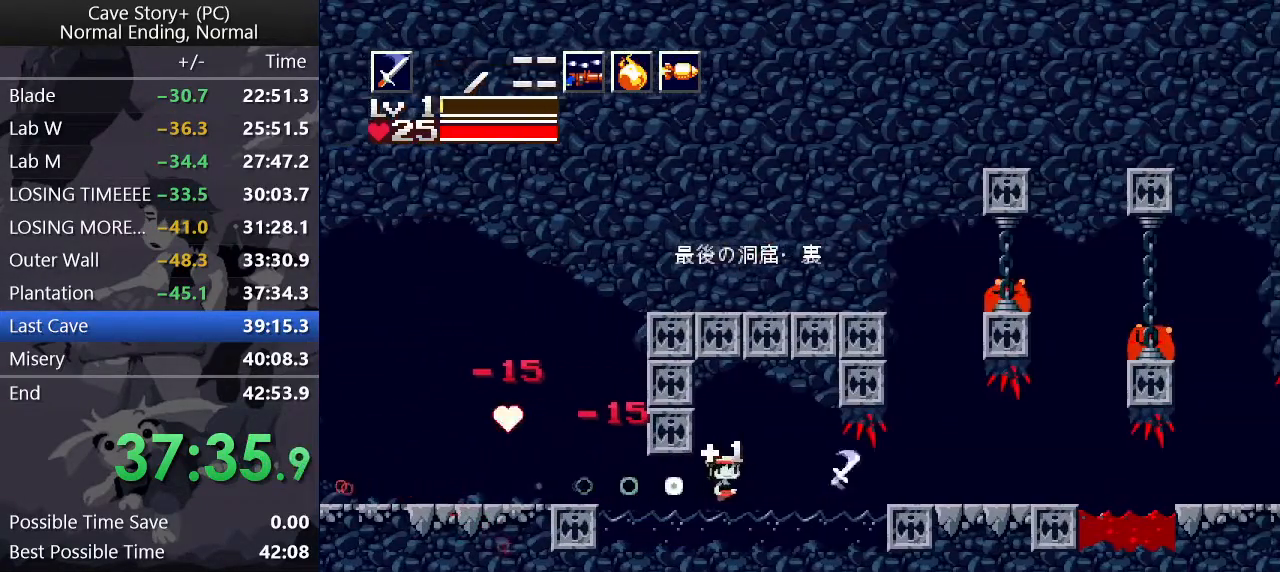
Gameplay with keyboard; each line is a JSON object with the keys held at the frame after it. "events" lists presses ("down") and releases ("up") of "a", "down", "left", "q", "right", "s", "up", "w", "x" and "z" between this image and that frame as [ms after this image, input, new state], when the widget could be followed in between. No other keys are recorded. Mouse input is not recorded.
{"keys": ["right", "z"], "events": [[350, "z", "up"], [400, "z", "down"], [433, "z", "up"], [483, "z", "down"]]}
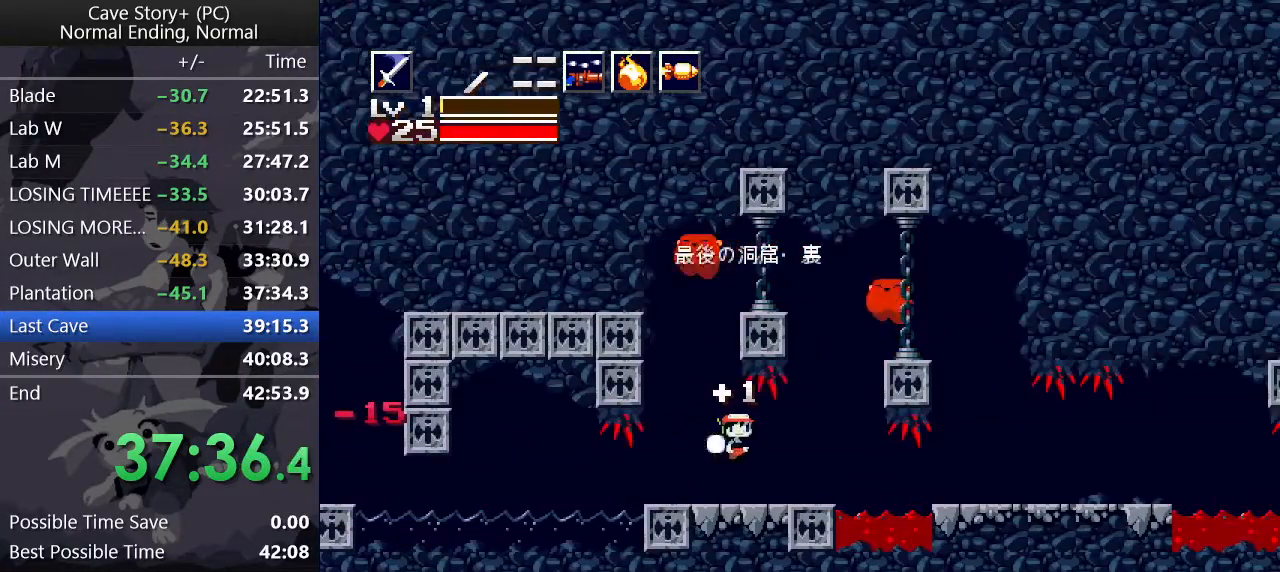
{"keys": ["right", "z"], "events": [[33, "z", "up"], [217, "z", "down"]]}
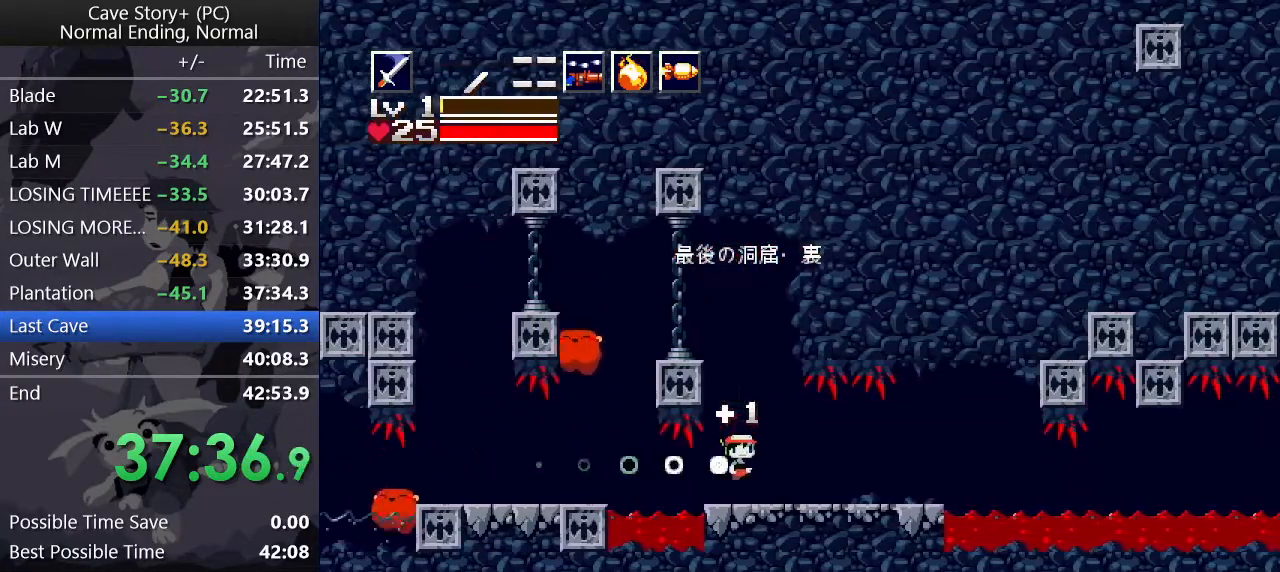
{"keys": ["right"], "events": [[233, "z", "up"]]}
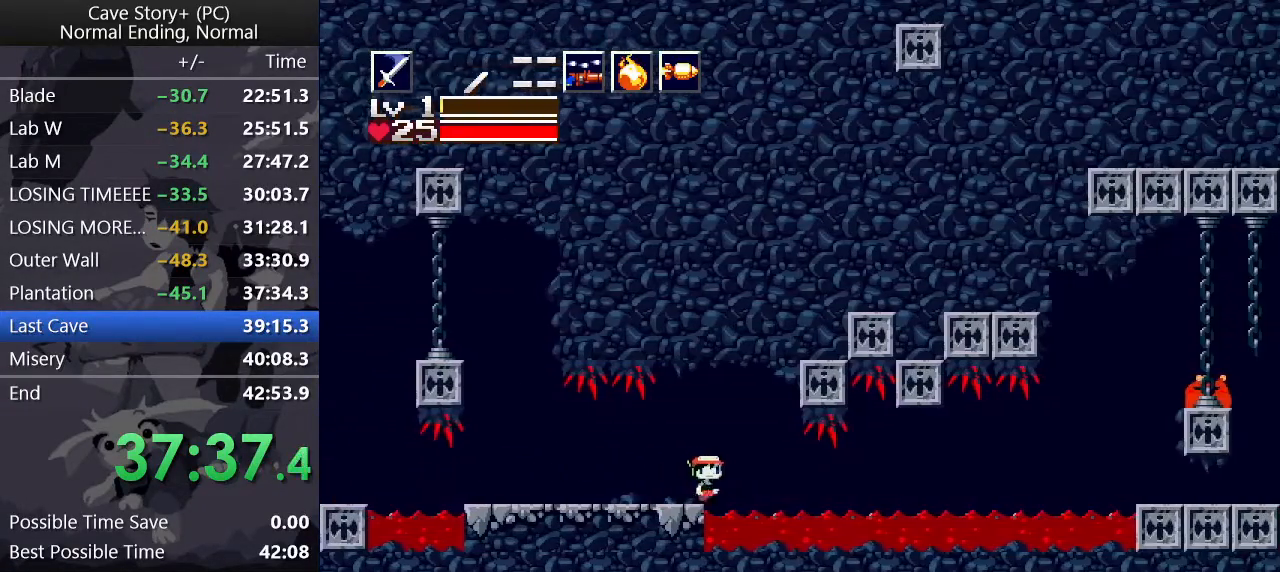
{"keys": ["right", "z"], "events": [[67, "z", "down"]]}
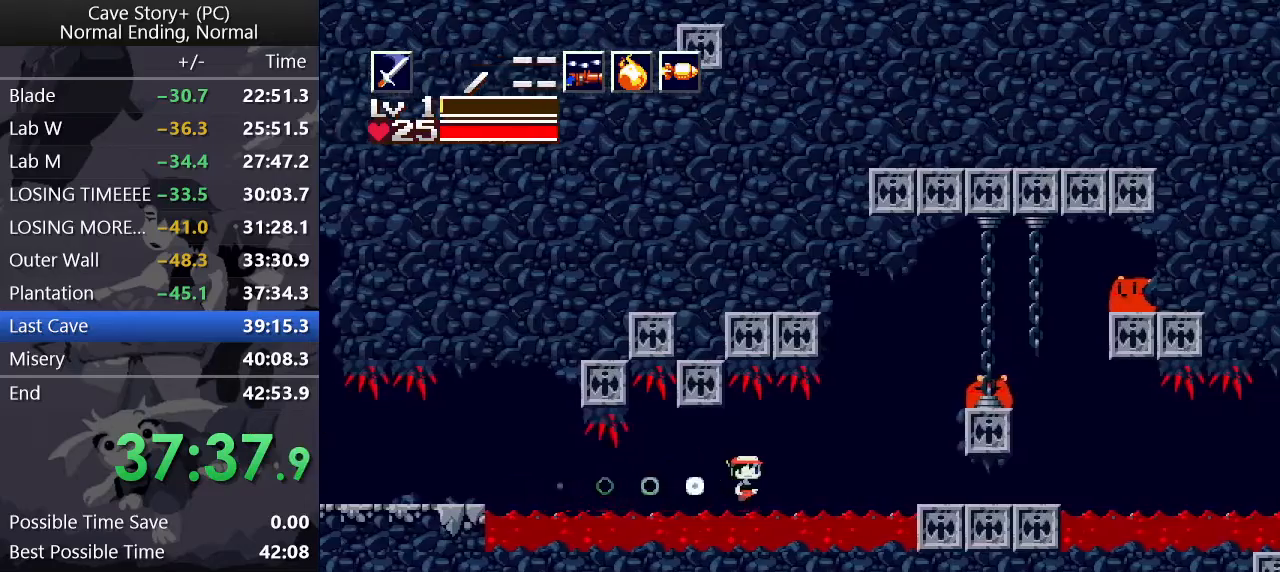
{"keys": ["right", "x"], "events": [[133, "x", "down"], [267, "x", "up"], [317, "x", "down"], [367, "z", "up"]]}
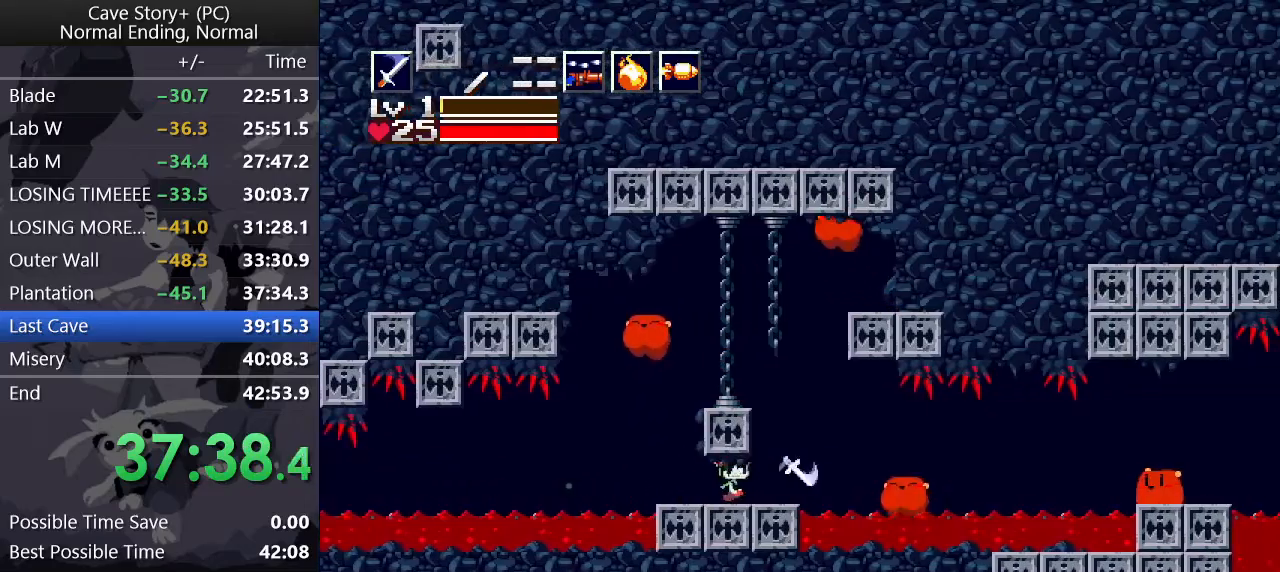
{"keys": ["right", "z"], "events": [[50, "x", "up"], [183, "x", "down"], [283, "x", "up"], [283, "z", "down"]]}
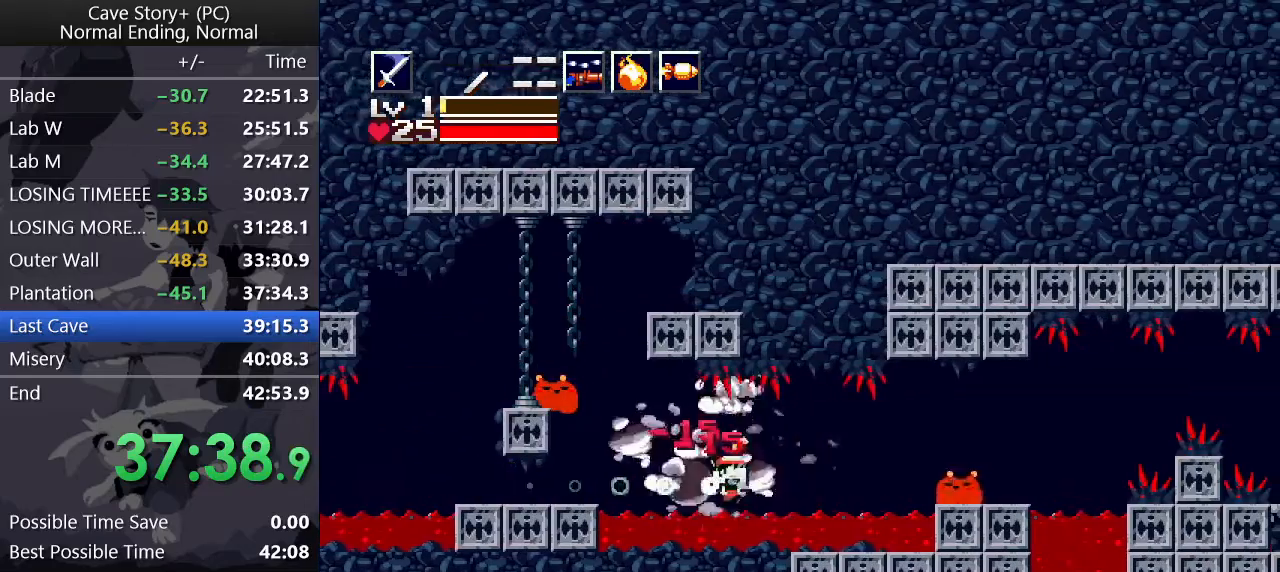
{"keys": ["right", "z"], "events": [[400, "z", "up"], [450, "z", "down"]]}
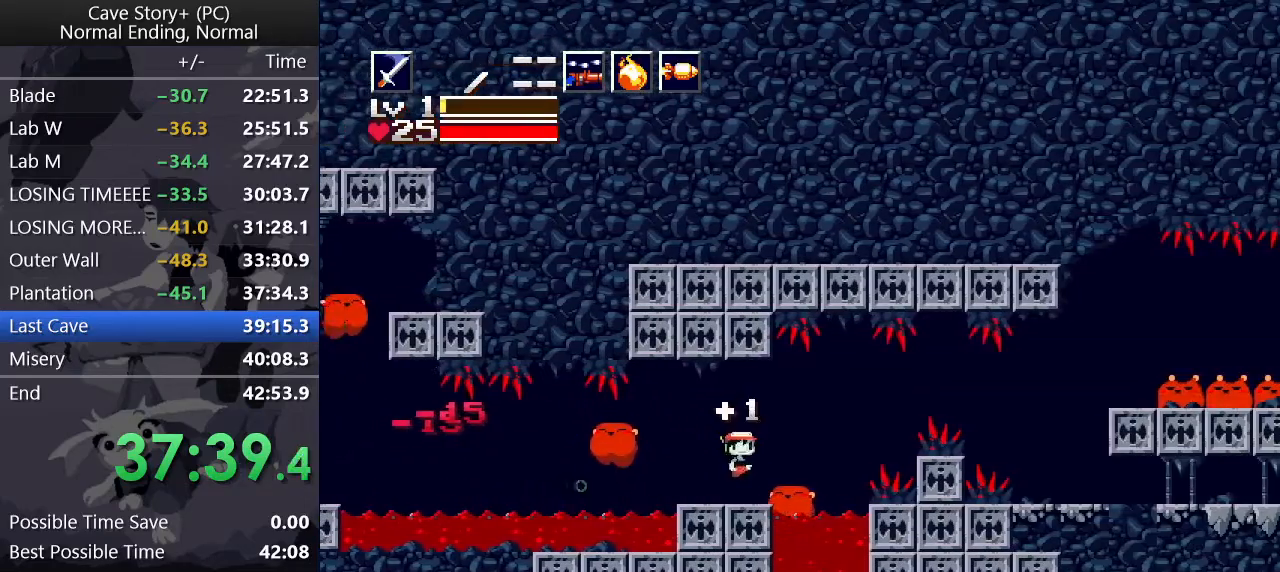
{"keys": ["right", "up", "z"], "events": [[183, "z", "up"], [317, "z", "down"], [450, "up", "down"]]}
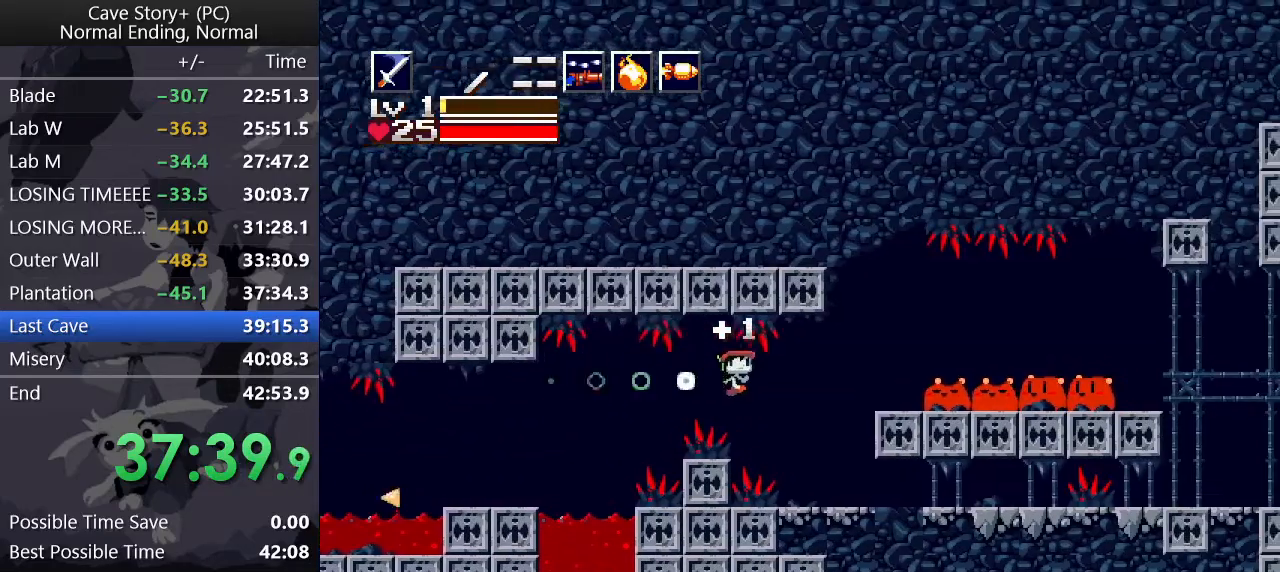
{"keys": ["right", "up", "z"], "events": [[233, "x", "down"], [283, "x", "up"], [333, "x", "down"], [367, "x", "up"], [417, "x", "down"], [467, "x", "up"]]}
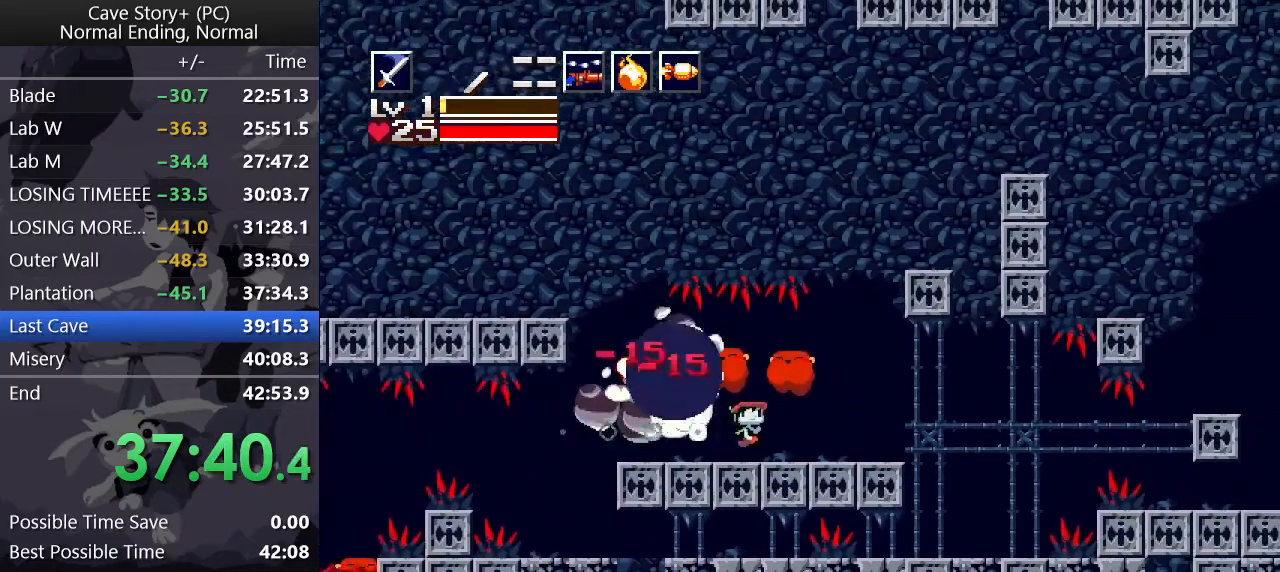
{"keys": ["right", "z"], "events": [[17, "x", "down"], [67, "x", "up"], [117, "x", "down"], [200, "up", "up"], [200, "x", "up"], [250, "z", "up"], [483, "z", "down"]]}
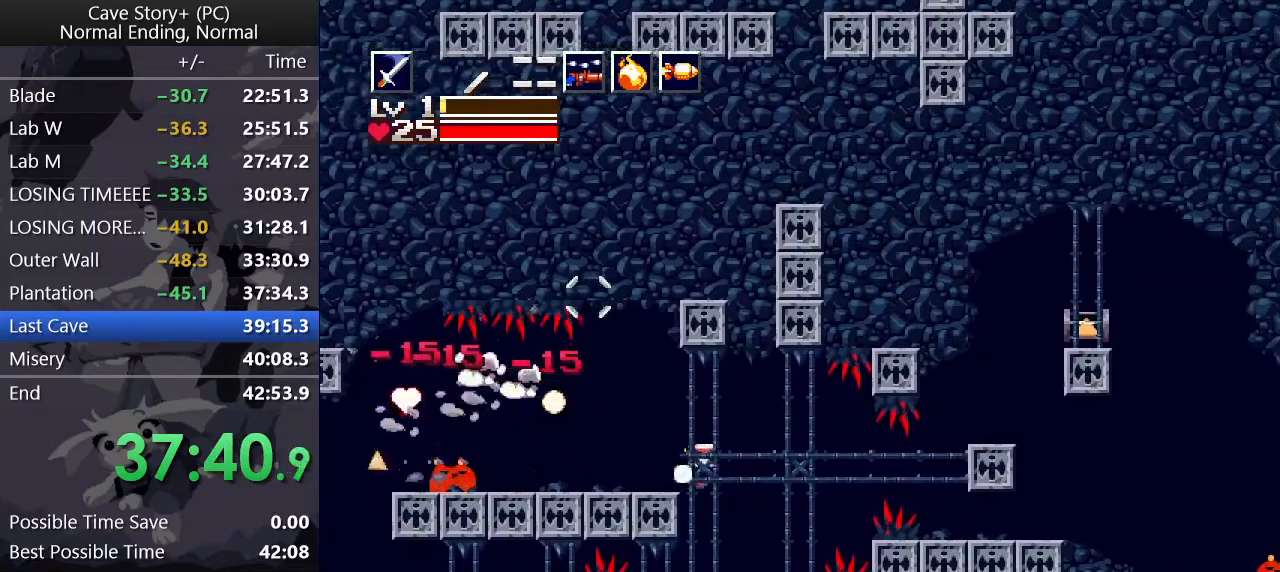
{"keys": ["right"], "events": [[367, "z", "up"]]}
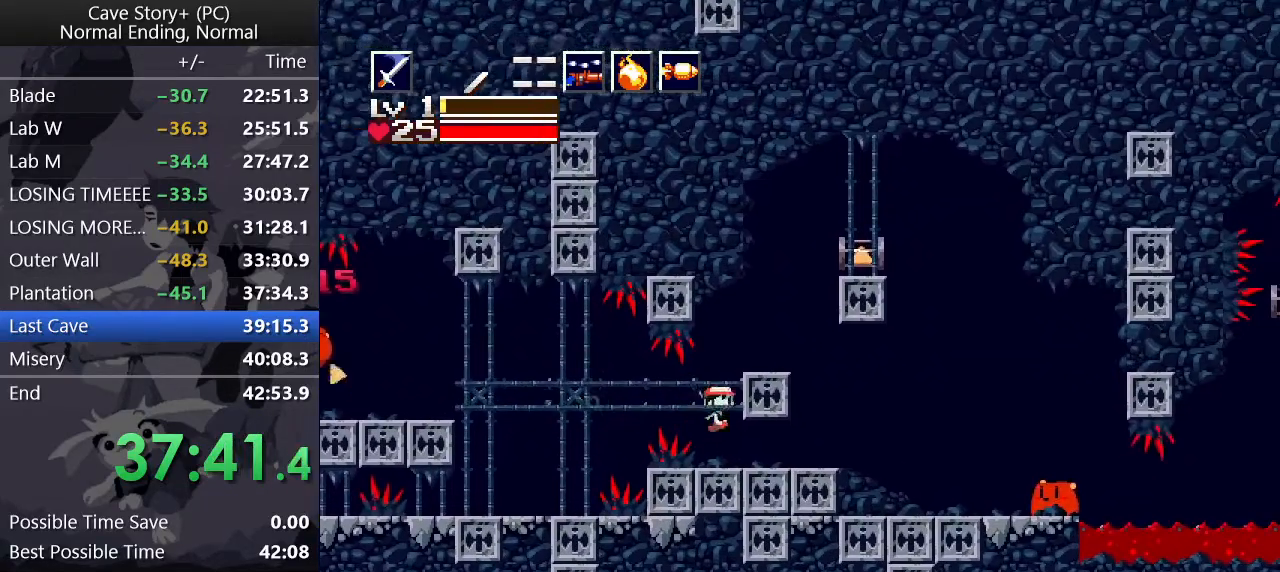
{"keys": ["right", "z"], "events": [[83, "x", "down"], [83, "z", "down"], [233, "x", "up"], [233, "z", "up"], [467, "z", "down"]]}
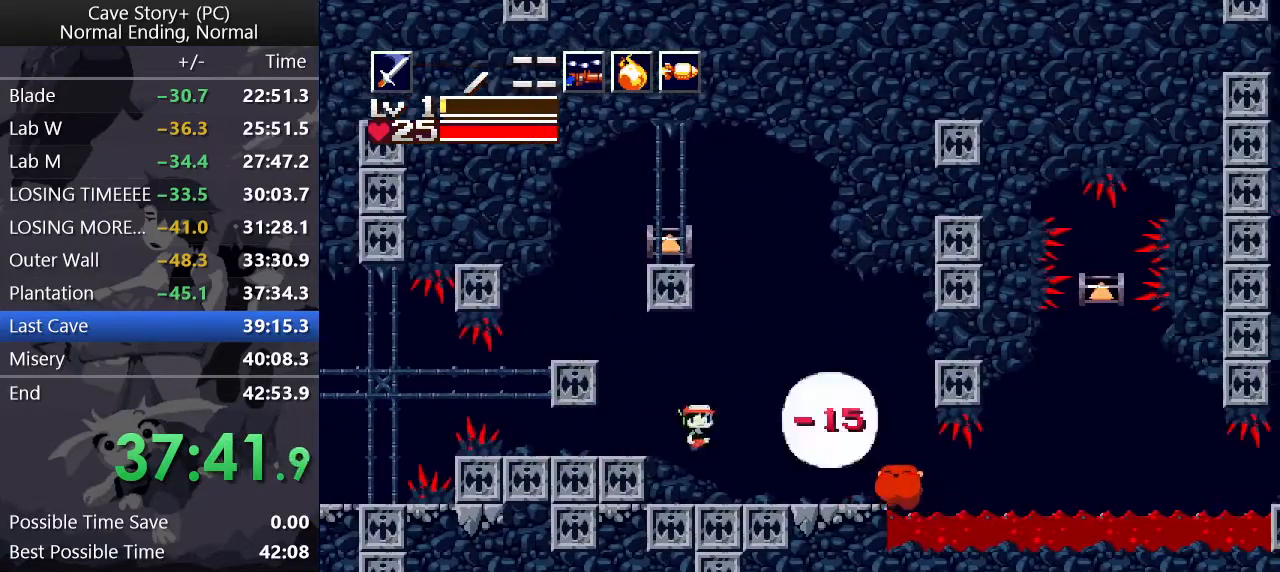
{"keys": ["right"], "events": [[67, "z", "up"], [117, "s", "down"], [200, "s", "up"]]}
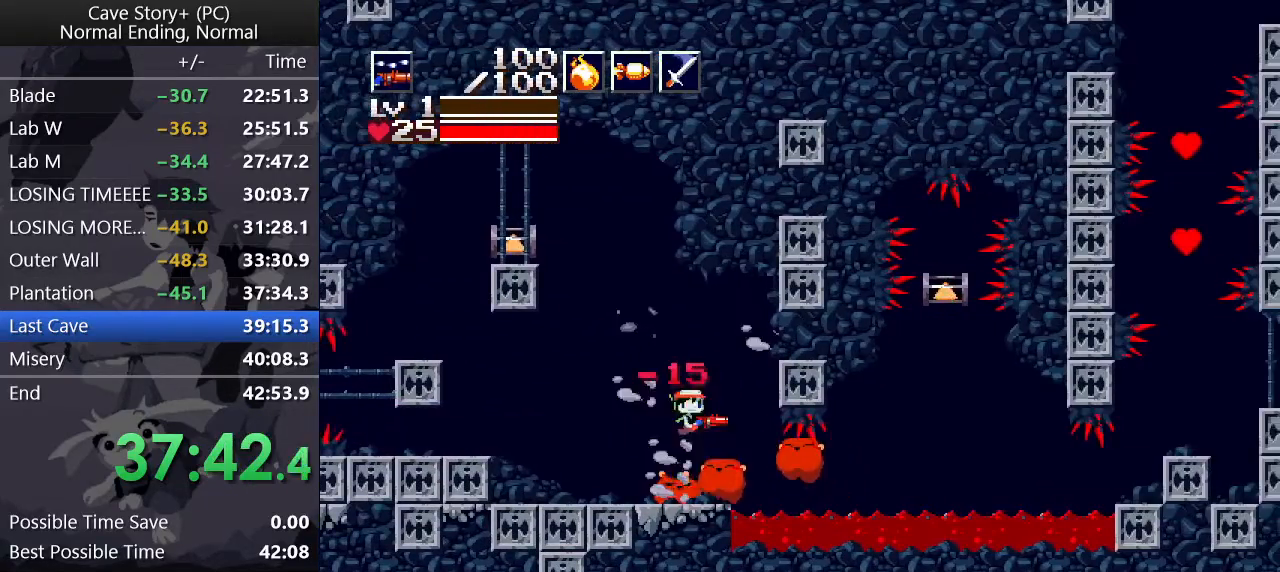
{"keys": ["right", "z"], "events": [[317, "z", "down"]]}
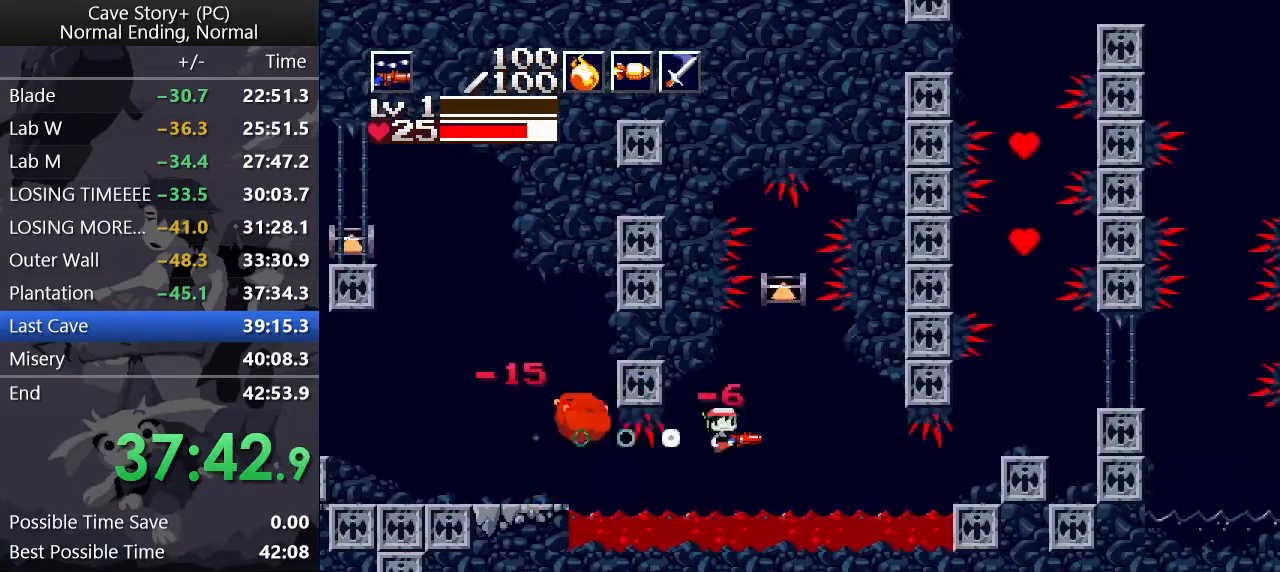
{"keys": ["down"], "events": [[100, "right", "up"], [100, "z", "up"], [150, "up", "down"], [150, "z", "down"], [383, "x", "down"], [467, "down", "down"], [467, "up", "up"], [467, "x", "up"], [467, "z", "up"]]}
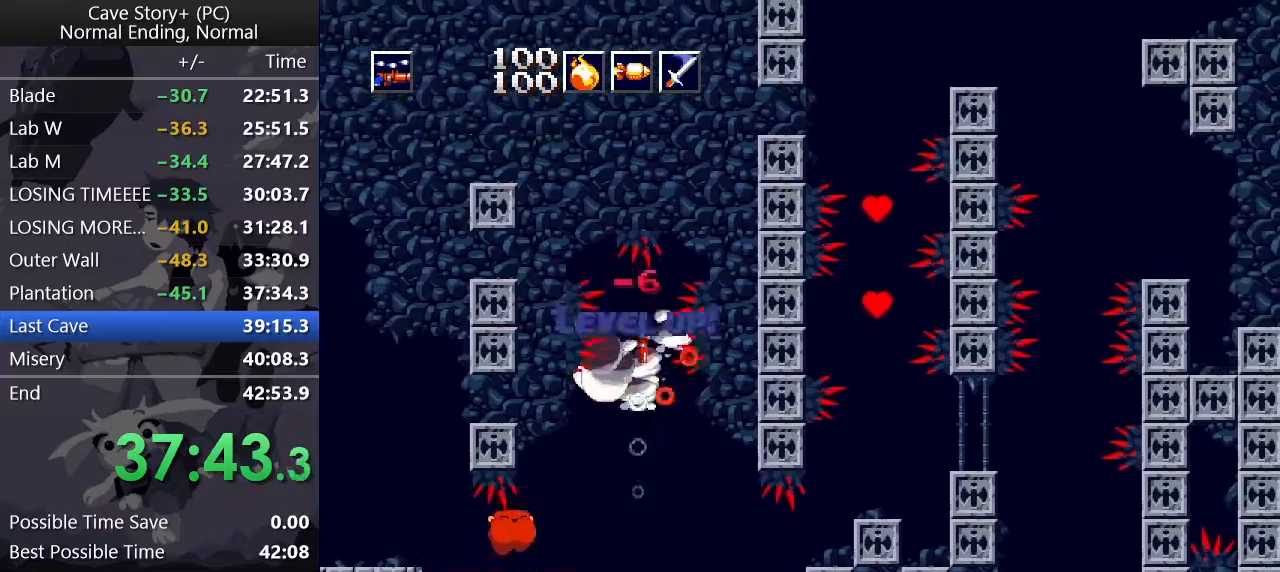
{"keys": ["a", "right", "z"], "events": [[67, "z", "down"], [117, "down", "up"], [117, "z", "up"], [167, "right", "down"], [433, "z", "down"], [483, "a", "down"]]}
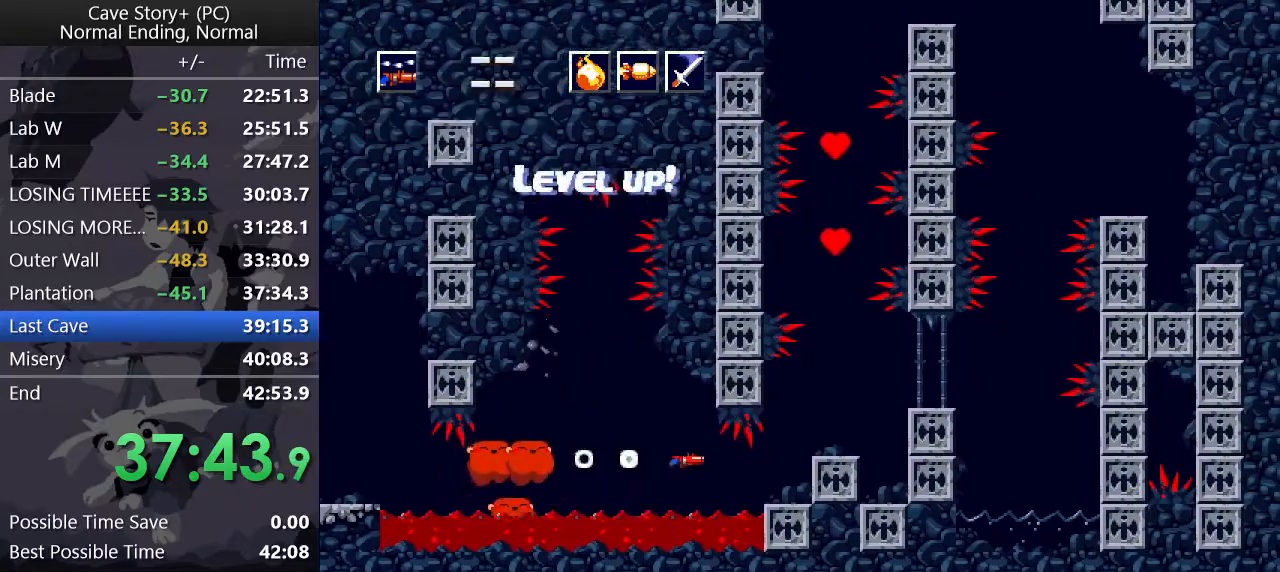
{"keys": ["right", "z"], "events": [[133, "a", "up"], [217, "right", "up"], [217, "z", "up"], [317, "right", "down"], [417, "z", "down"]]}
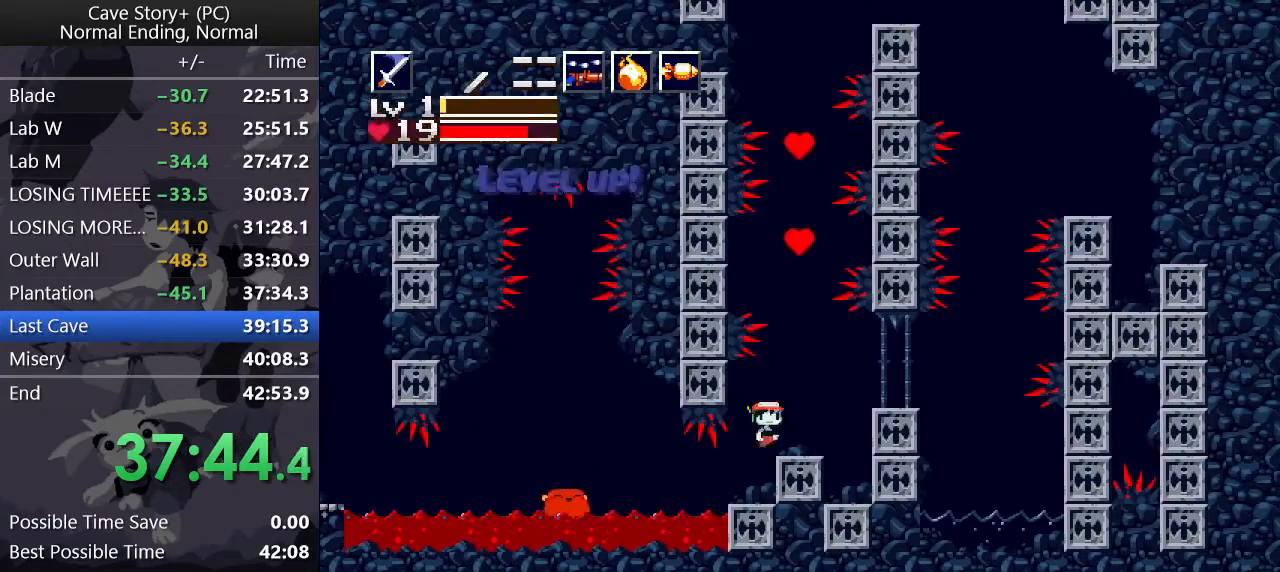
{"keys": ["z"], "events": [[50, "right", "up"], [50, "z", "up"], [133, "z", "down"]]}
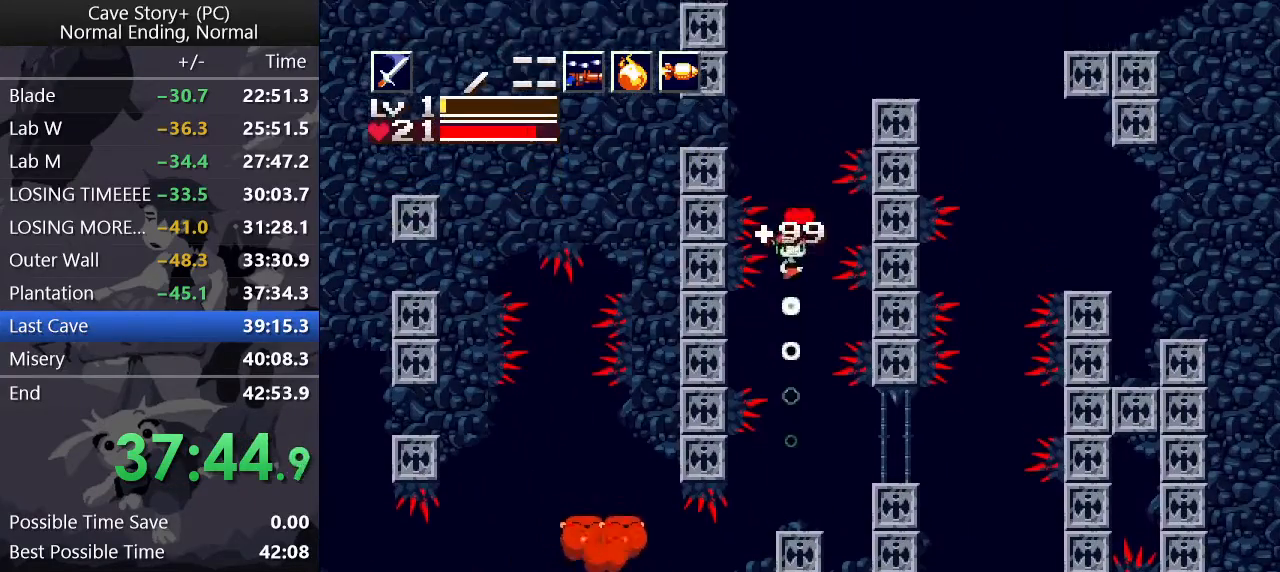
{"keys": [], "events": [[17, "right", "down"], [350, "z", "up"], [450, "right", "up"]]}
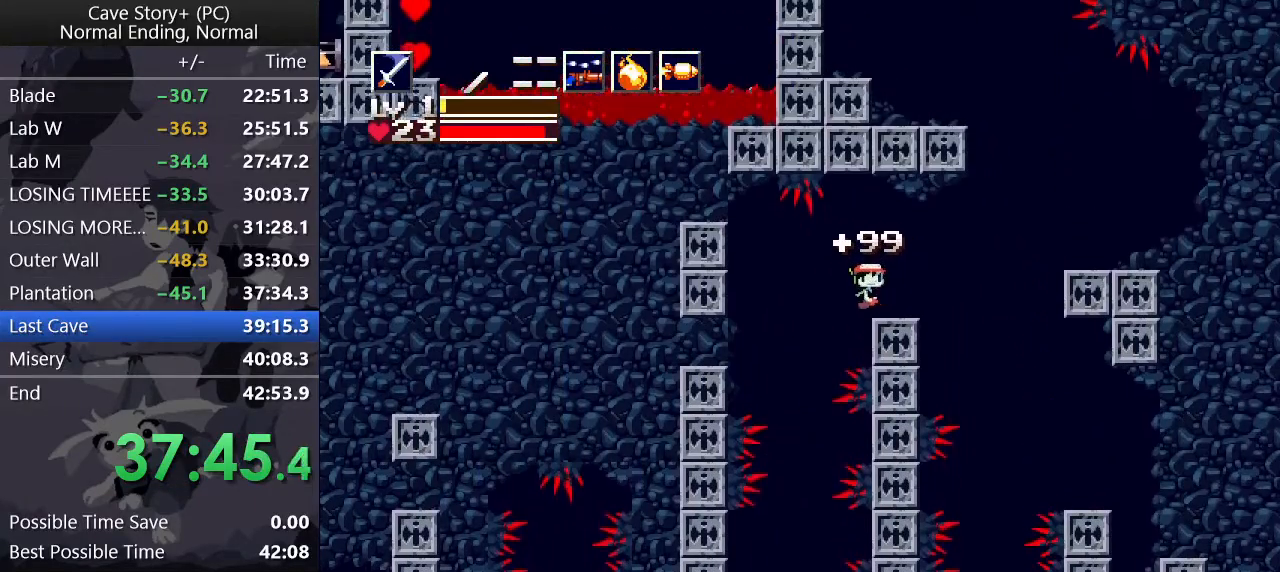
{"keys": ["z"], "events": [[33, "right", "down"], [167, "z", "down"], [317, "z", "up"], [367, "right", "up"], [400, "z", "down"]]}
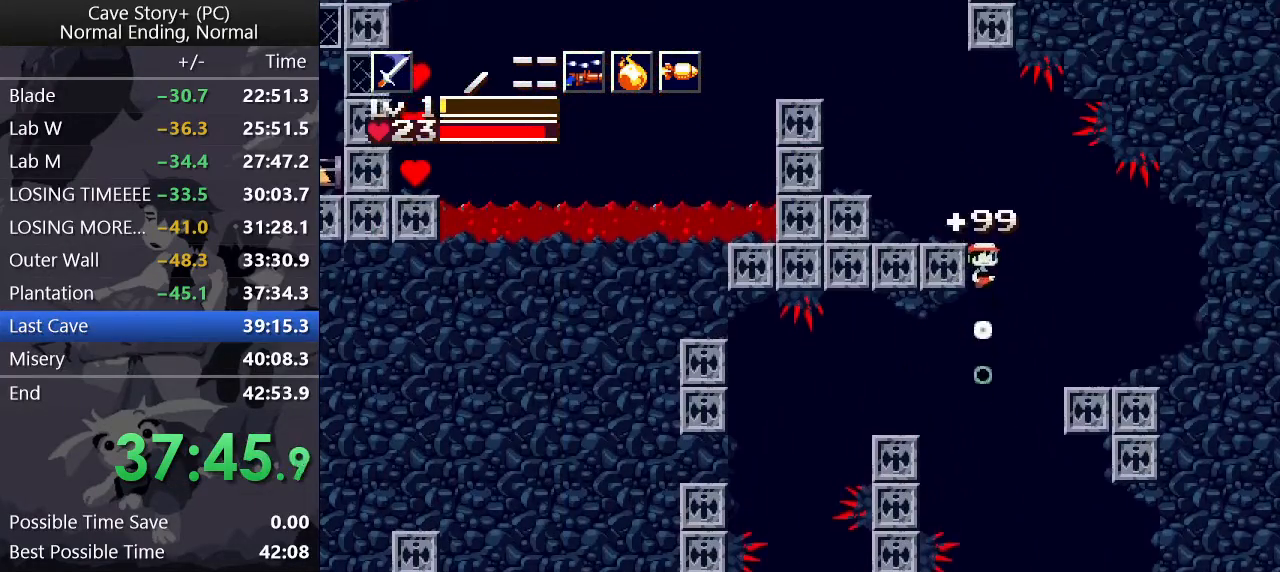
{"keys": ["left", "z"], "events": [[233, "left", "down"], [383, "z", "up"], [433, "z", "down"]]}
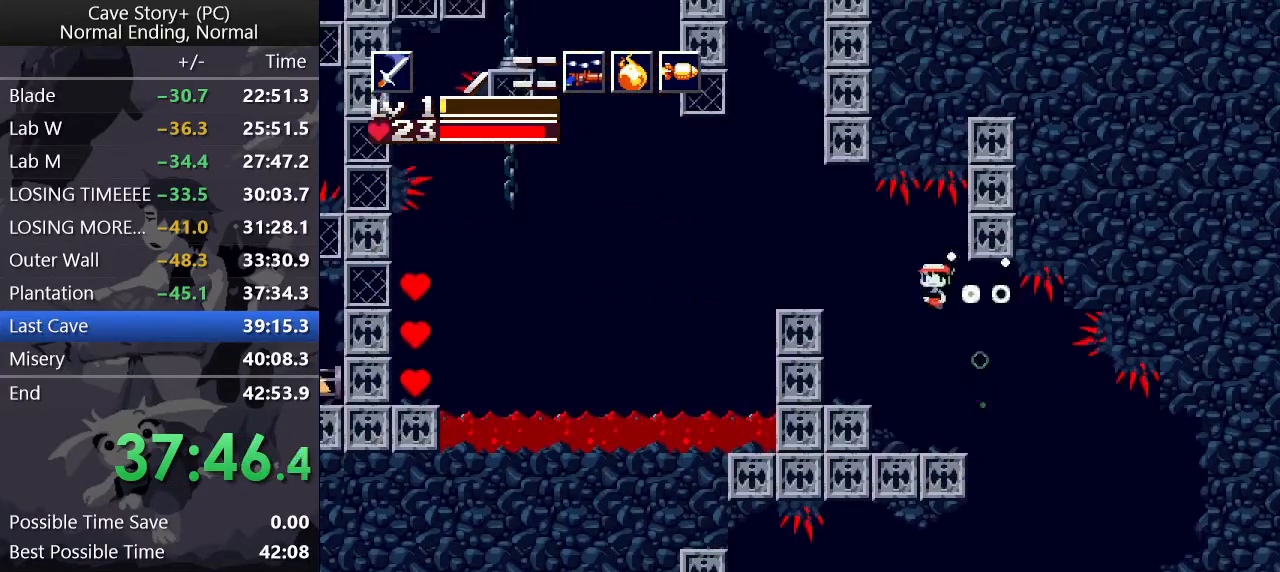
{"keys": ["left", "up", "z"], "events": [[250, "up", "down"], [250, "z", "up"], [300, "z", "down"]]}
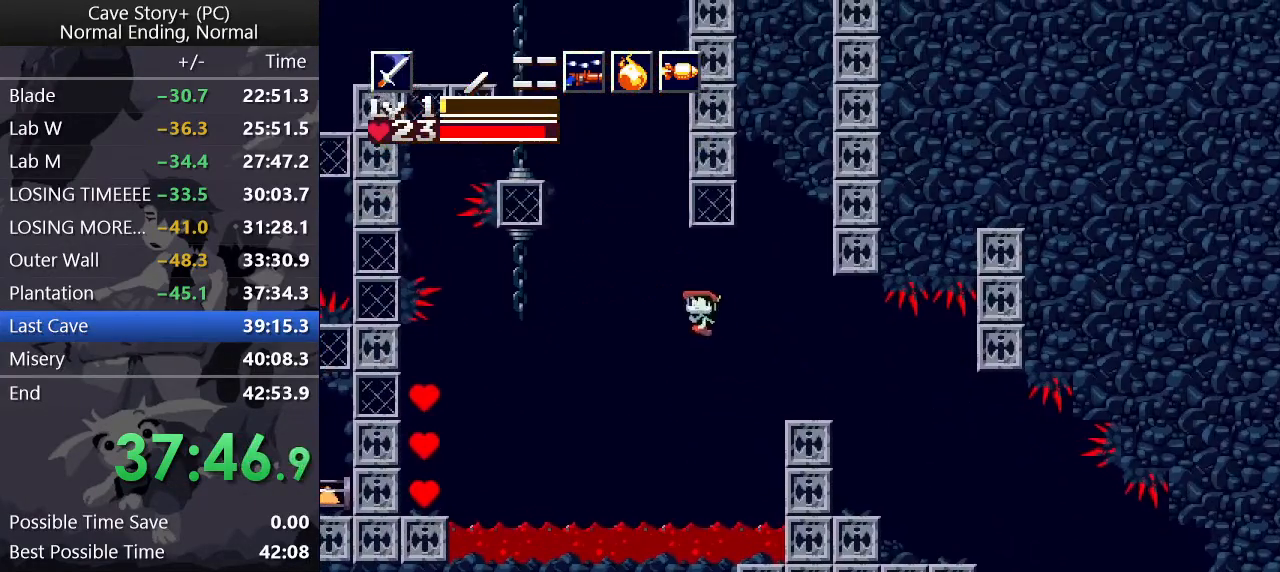
{"keys": ["left", "up", "z"], "events": [[183, "z", "up"], [267, "z", "down"]]}
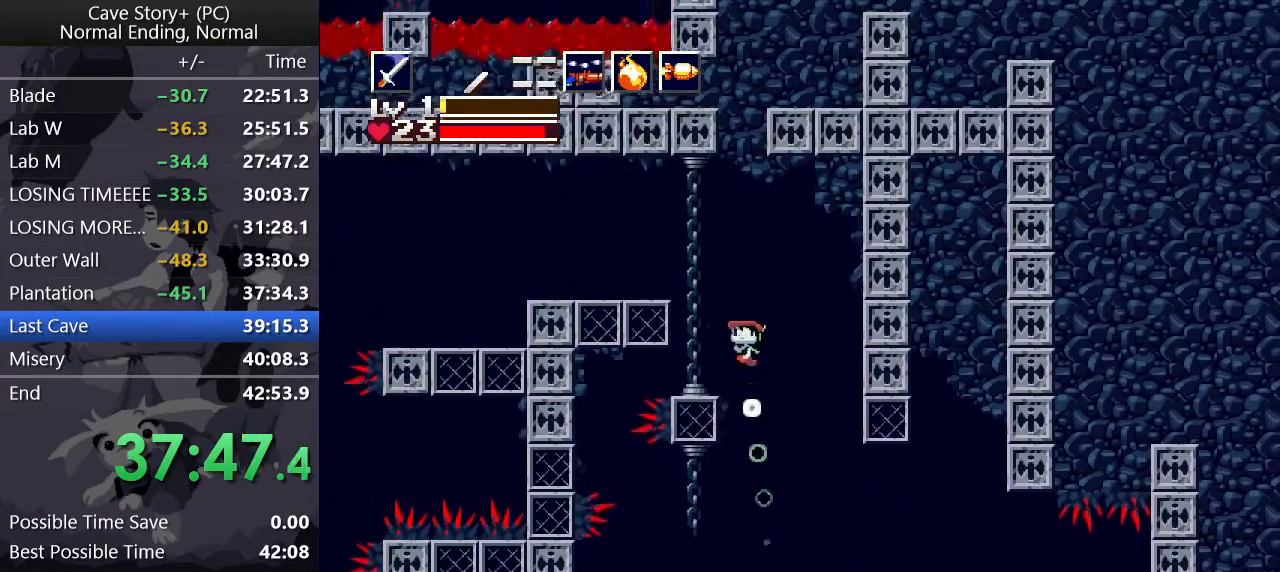
{"keys": ["left", "z"], "events": [[100, "z", "up"], [150, "up", "up"], [200, "z", "down"]]}
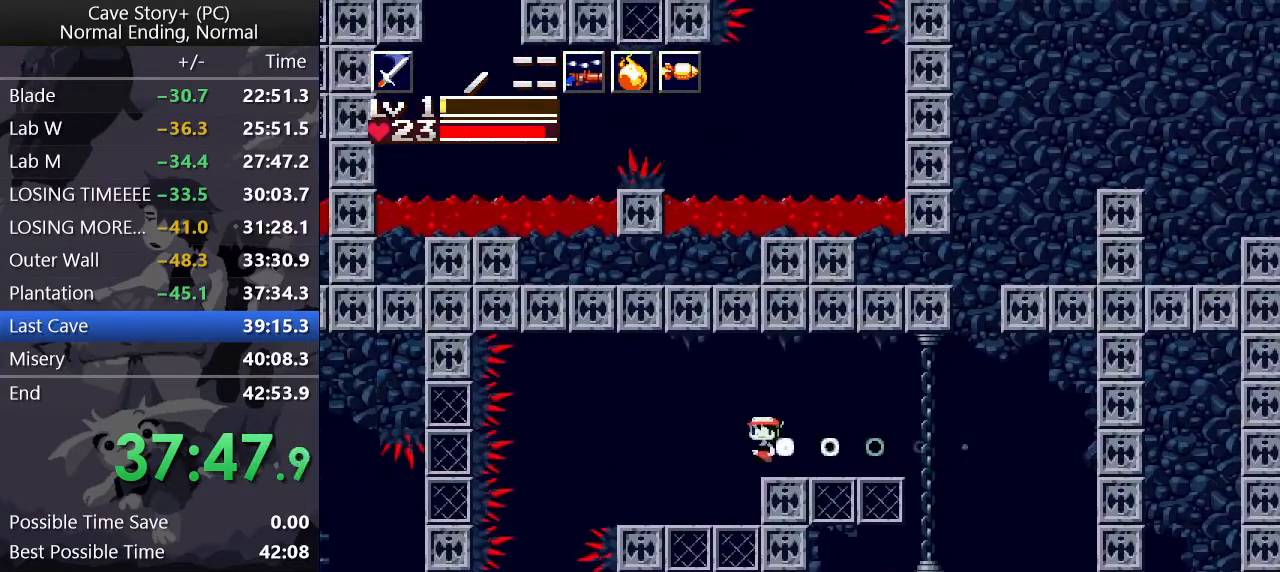
{"keys": ["left"], "events": [[100, "z", "up"]]}
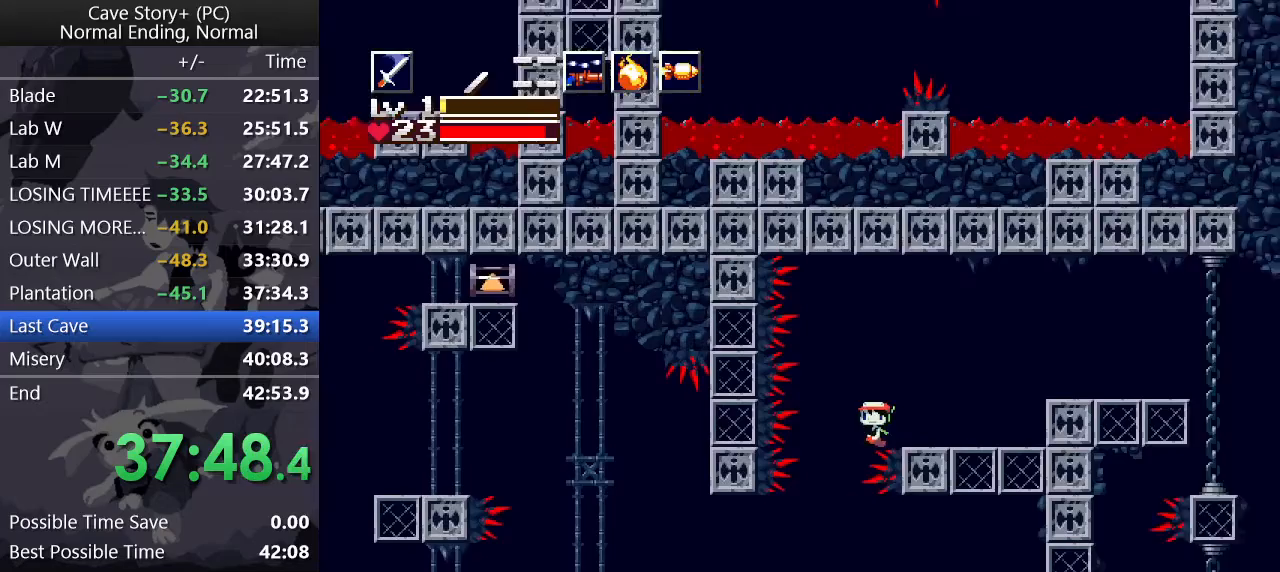
{"keys": ["left", "s", "z"], "events": [[317, "x", "down"], [317, "z", "down"], [417, "x", "up"], [500, "s", "down"]]}
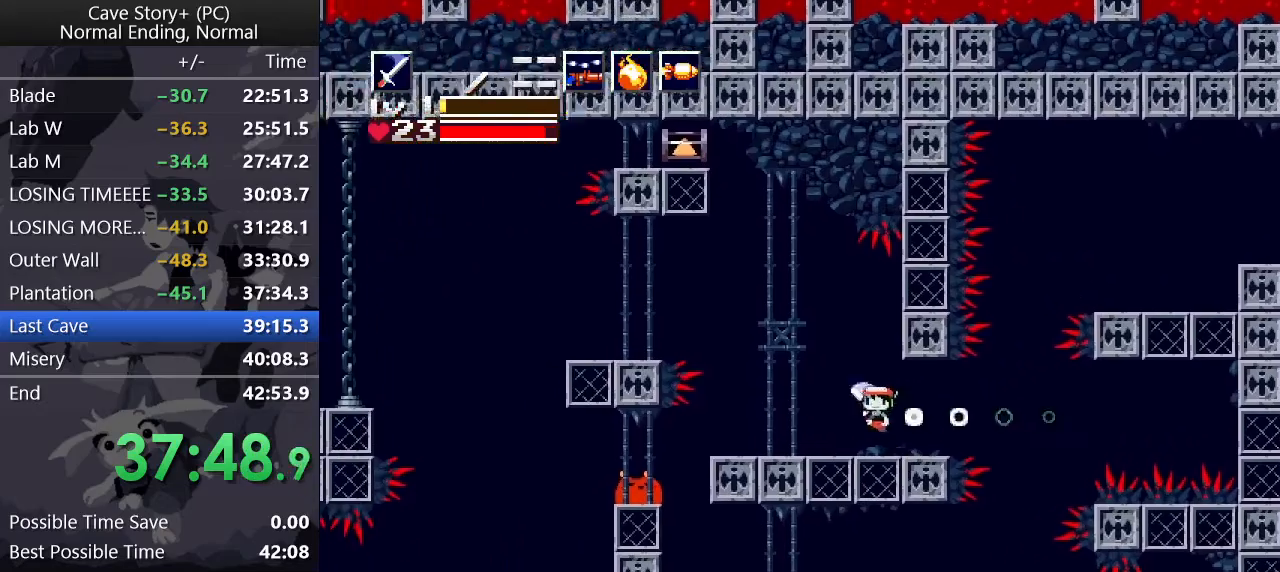
{"keys": ["left"], "events": [[183, "s", "up"], [183, "z", "up"]]}
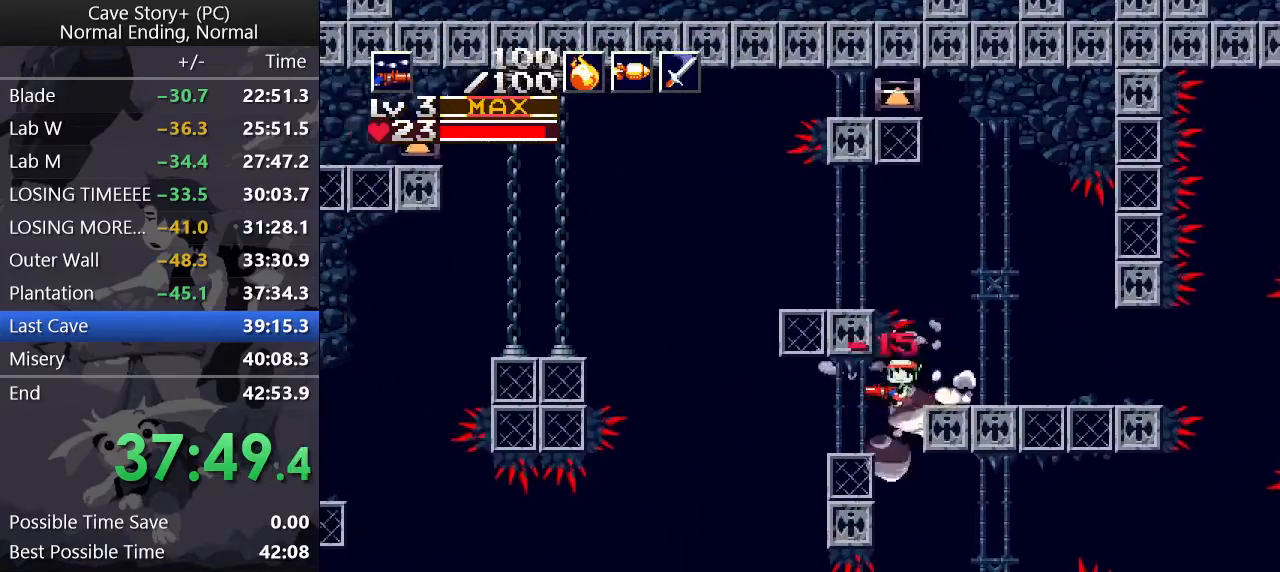
{"keys": ["left", "up", "x", "z"], "events": [[67, "z", "down"], [117, "up", "down"], [117, "x", "down"]]}
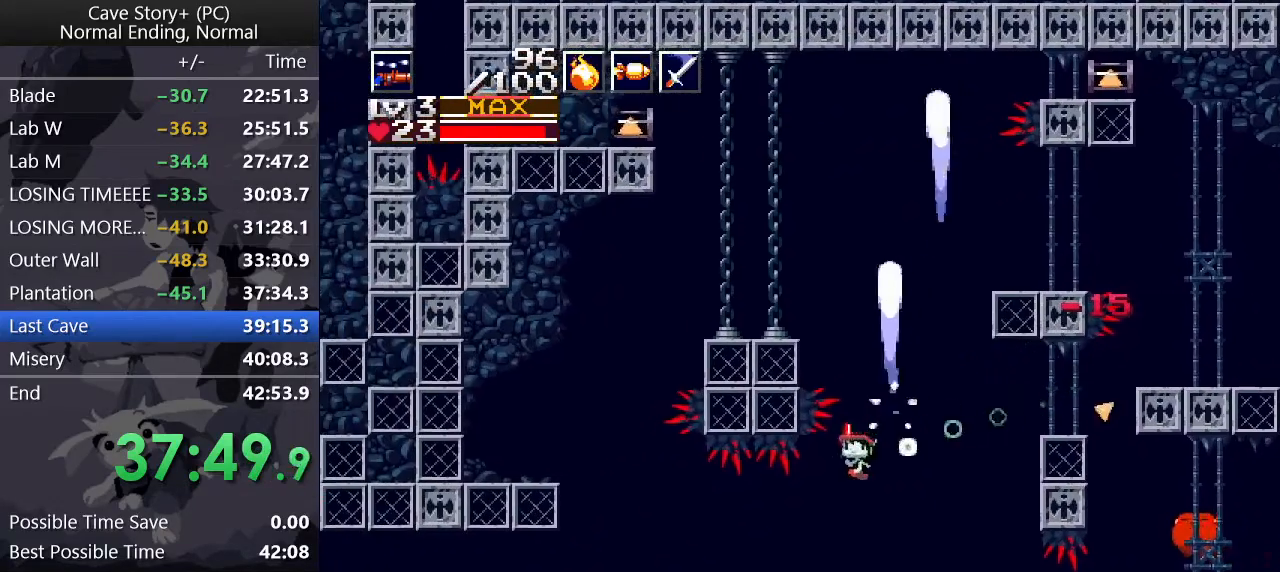
{"keys": ["left", "up", "z"], "events": [[283, "z", "up"], [317, "up", "up"], [317, "x", "up"], [367, "z", "down"], [417, "z", "up"], [467, "up", "down"], [467, "z", "down"]]}
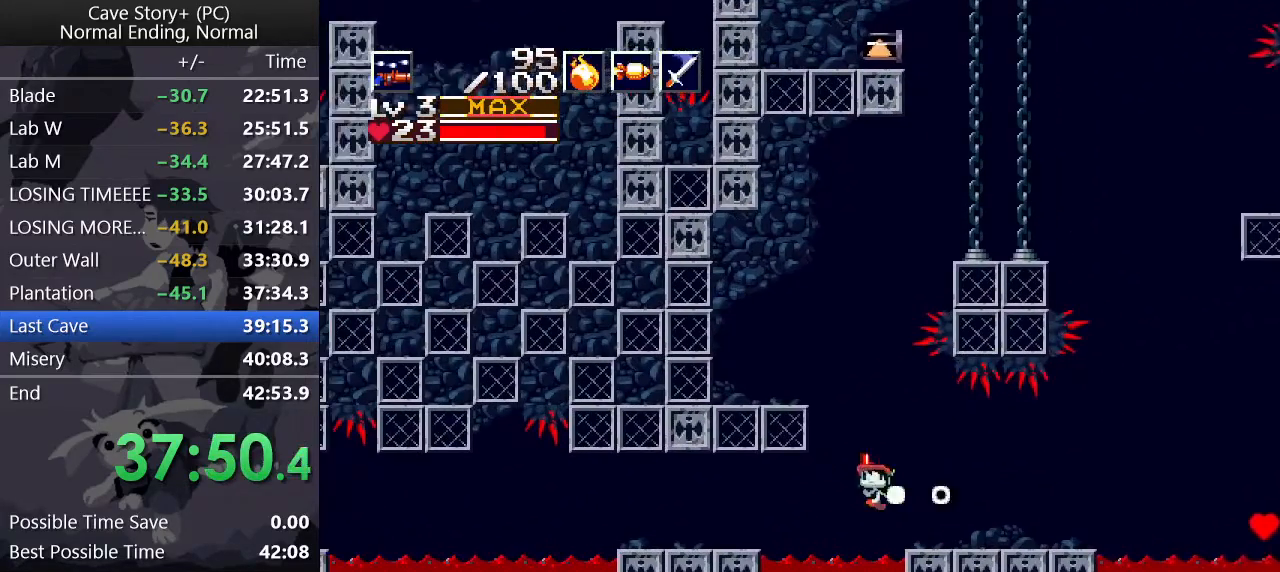
{"keys": ["left", "z"], "events": [[50, "x", "down"], [317, "up", "up"], [317, "x", "up"], [317, "z", "up"], [367, "z", "down"], [417, "z", "up"], [467, "z", "down"]]}
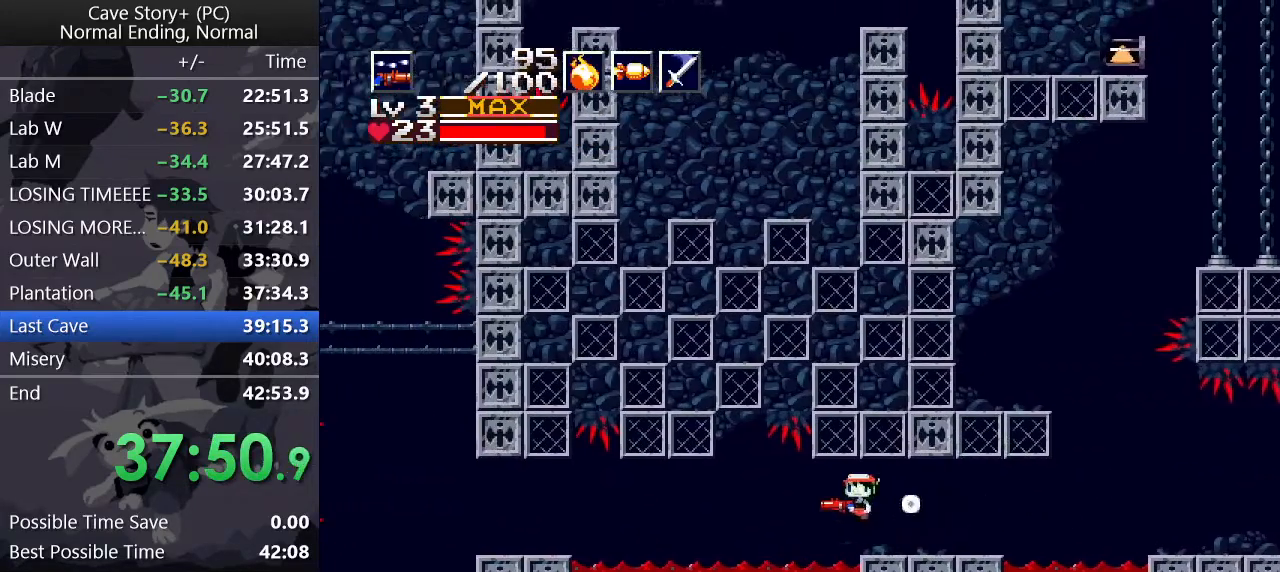
{"keys": ["left", "up", "x", "z"], "events": [[17, "up", "down"], [300, "x", "down"]]}